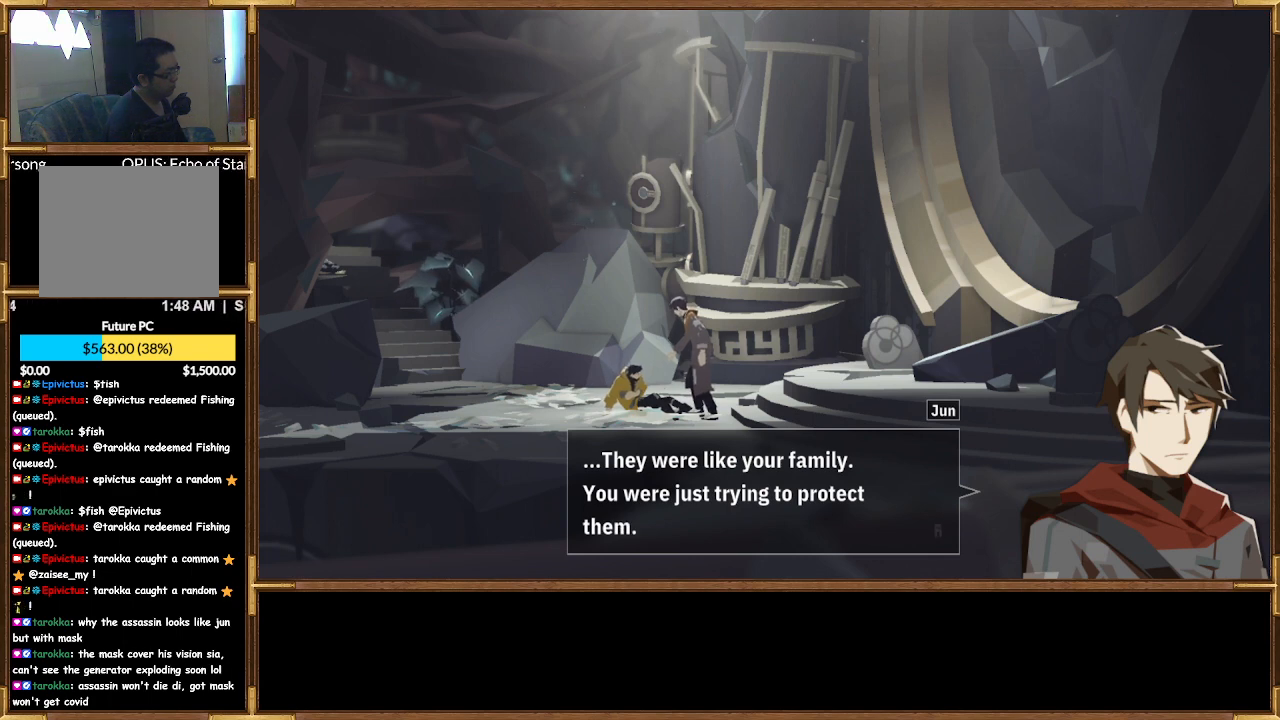
Gameplay with a controller (PlayStation layout); each line is a JSON object with the inputs held at the frame after it. "events" lists button and stick changes between this image and that frame as [ms after this image, input, new state], when the widget could be followed in between.
{"buttons": ["CROSS"], "left_stick": "center", "right_stick": "center", "events": [[467, "CROSS", "down"]]}
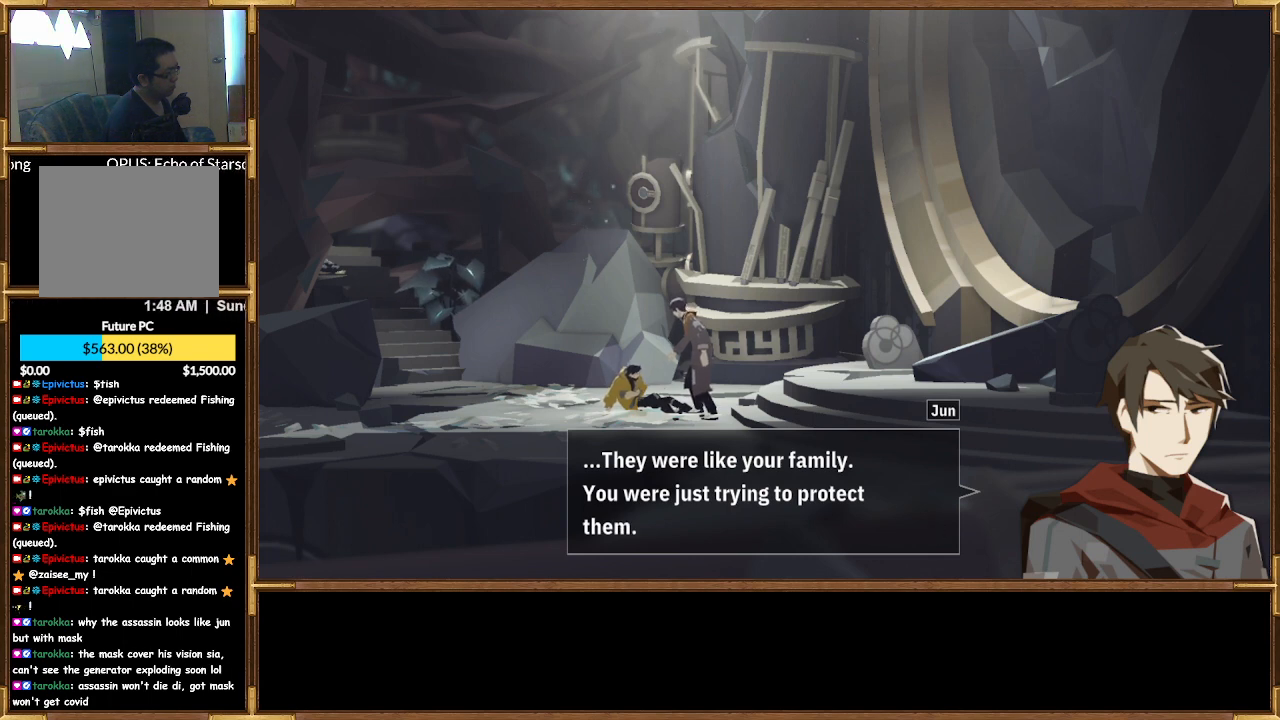
{"buttons": [], "left_stick": "center", "right_stick": "center", "events": [[100, "CROSS", "up"]]}
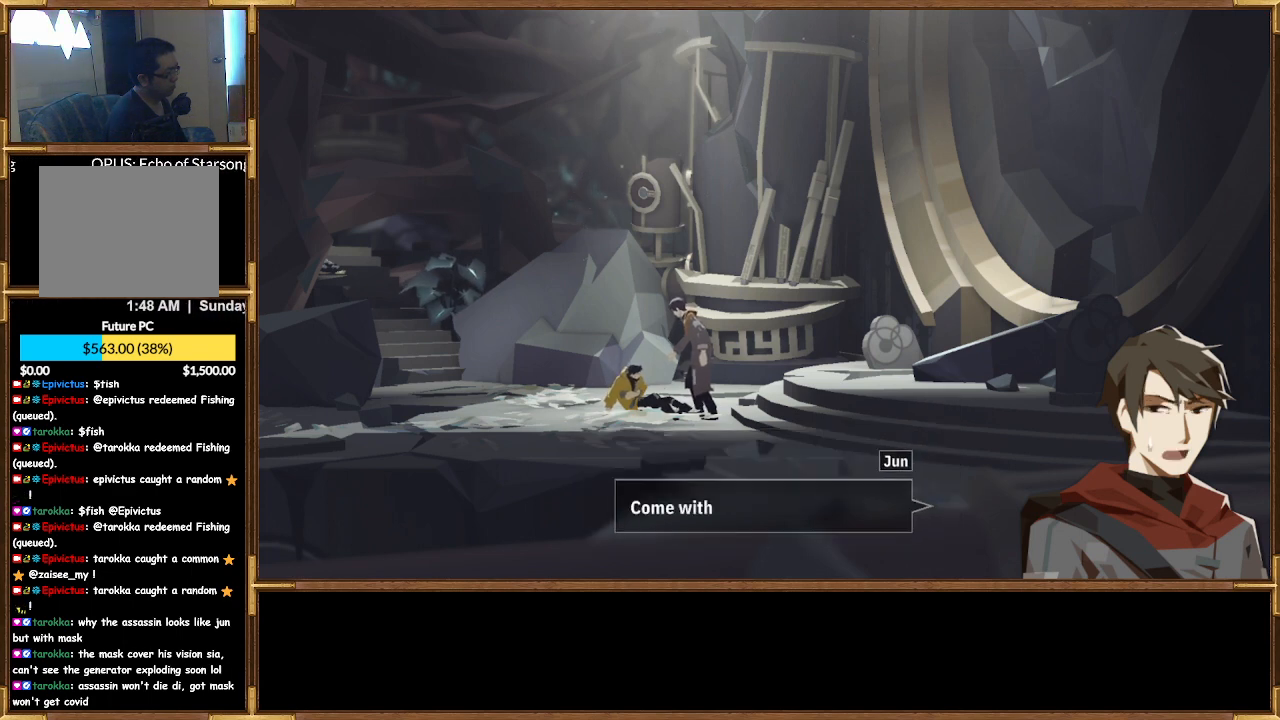
{"buttons": [], "left_stick": "center", "right_stick": "center", "events": []}
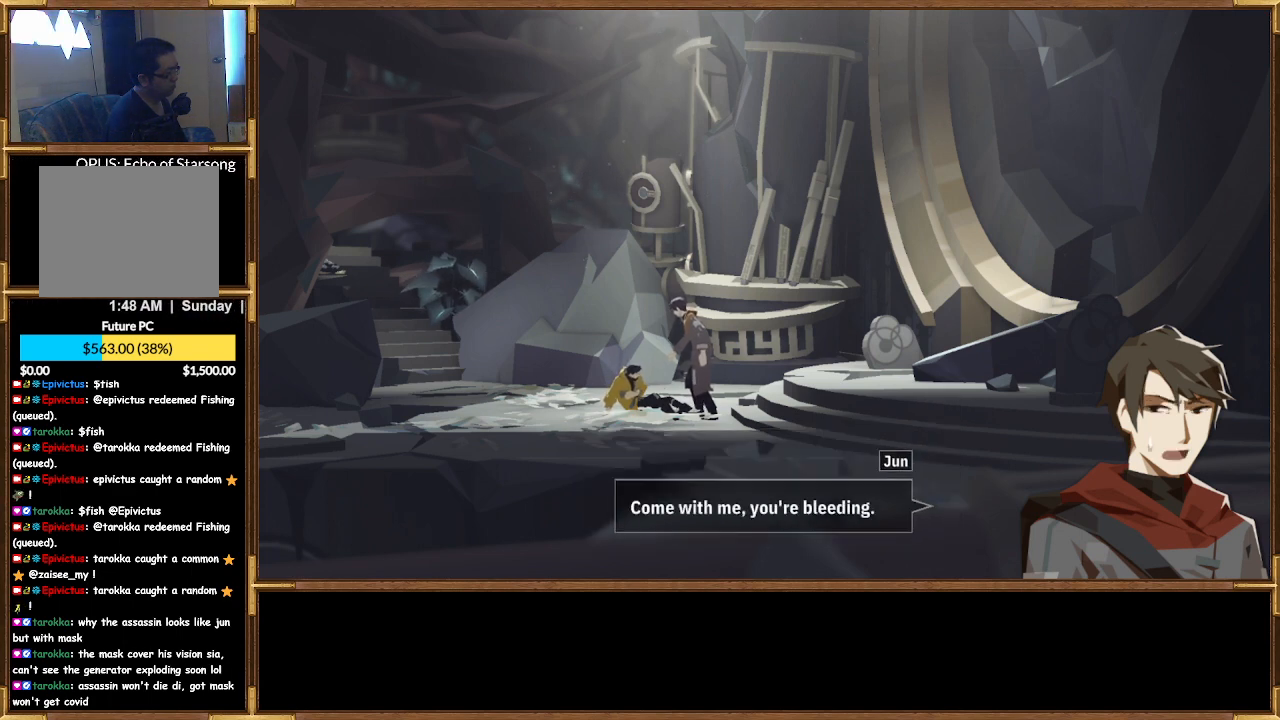
{"buttons": [], "left_stick": "center", "right_stick": "center", "events": []}
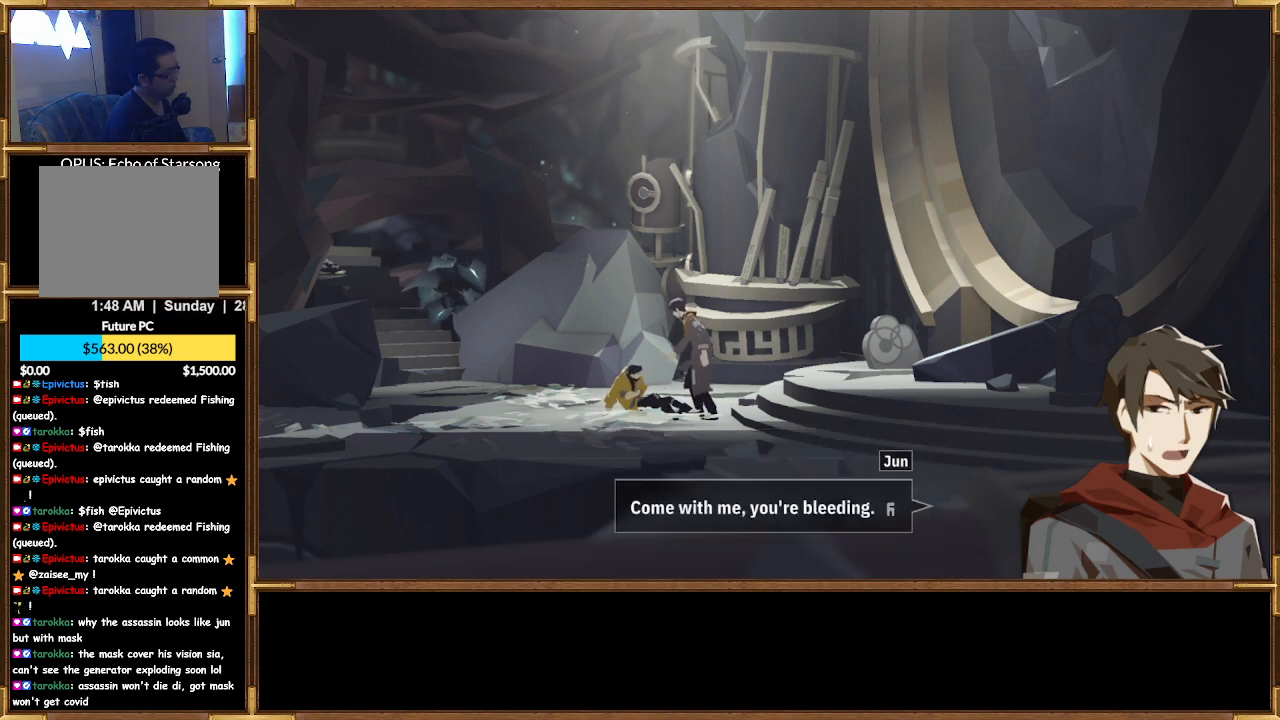
{"buttons": [], "left_stick": "center", "right_stick": "center", "events": []}
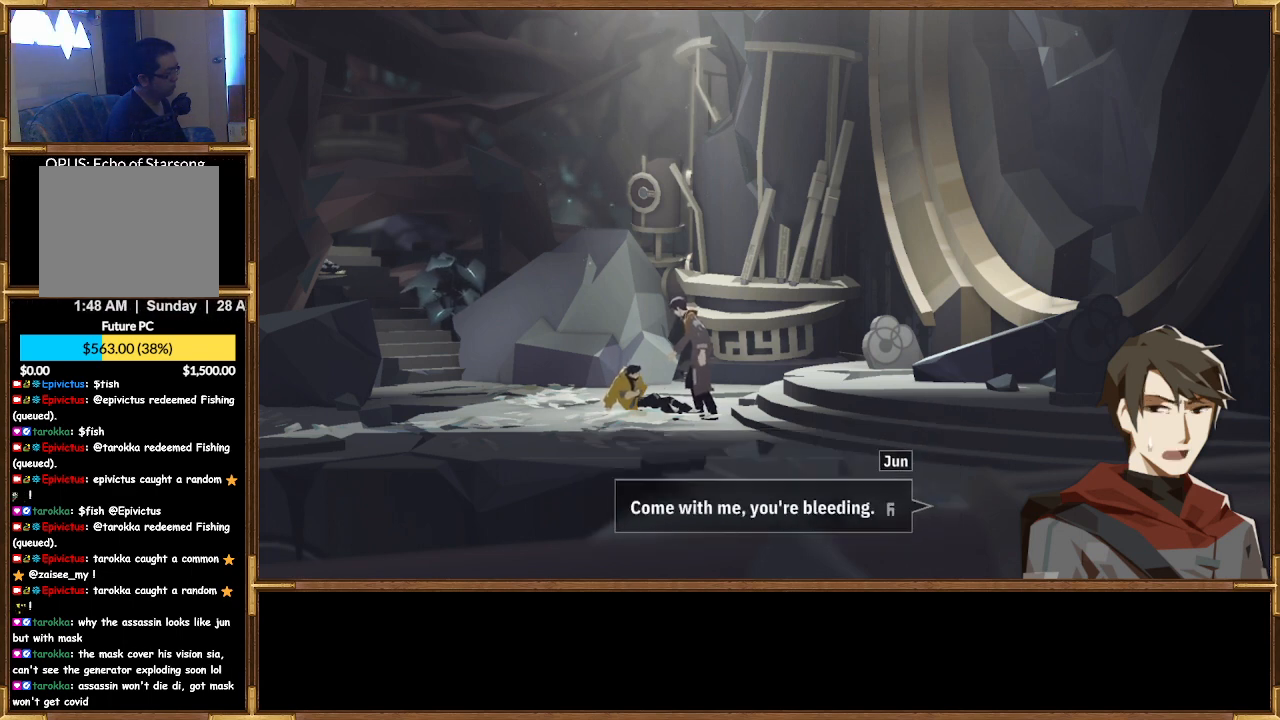
{"buttons": [], "left_stick": "center", "right_stick": "center", "events": []}
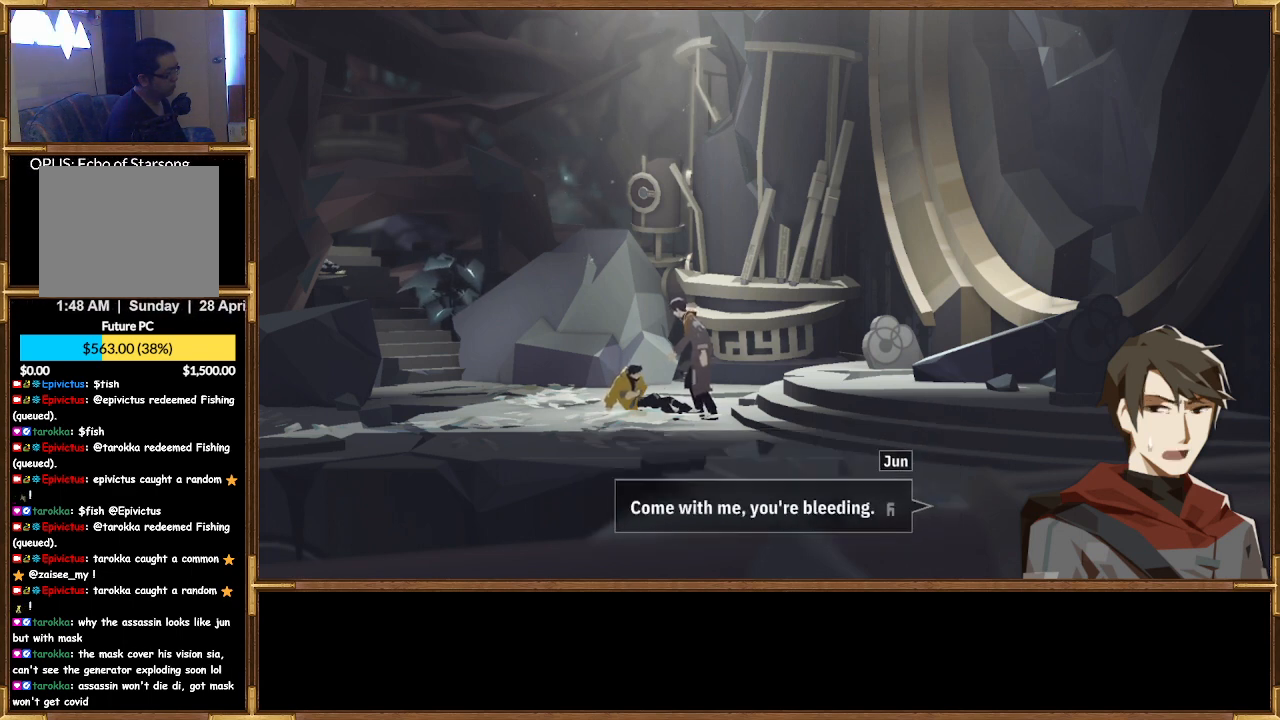
{"buttons": [], "left_stick": "center", "right_stick": "center", "events": [[167, "CROSS", "down"], [333, "CROSS", "up"]]}